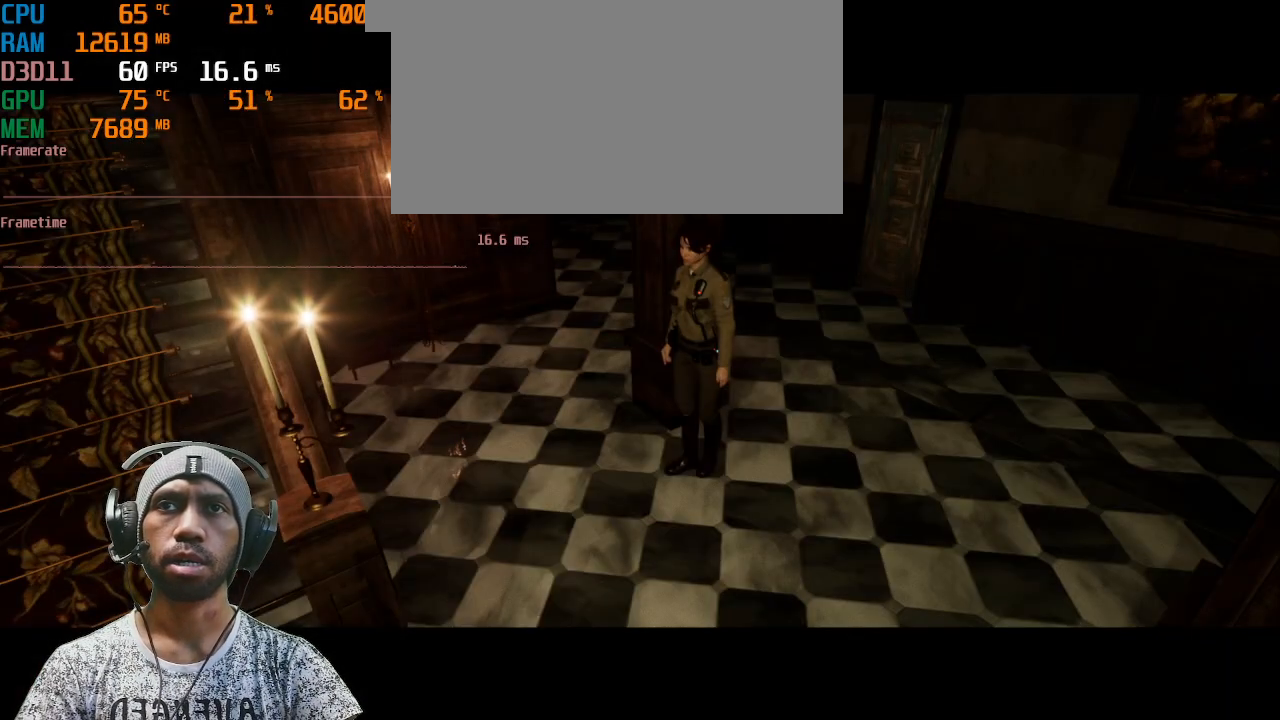
Gameplay with keyboard and mouse; each line is a JSON object with the keys and mouse buttons held at the frame after it. "events" lists presses ("down") and releases ("up") of "1", "2", "3", "a", "alt", "b", "c", "ctrl", "d", "e", "f", "q", "r", "s", "shift", "space", "t", "tab", "v", "w", "x", "z", "mouse_left", "mouse_right" and "mouse_mb4" between this image and that frame as [ms after this image, input, new state], when the widget could be followed in between. "mouse_left", "mouse_right", "mouse_mb4" = the "left", "right", "mb4" buttons of the "mouse" list. No other keys are recorded. Mouse movement is not recorded. Not read: 4 5 g mouse_mb5 mouse_wheel.
{"keys": [], "mouse": ["right"], "events": [[200, "mouse_right", "down"]]}
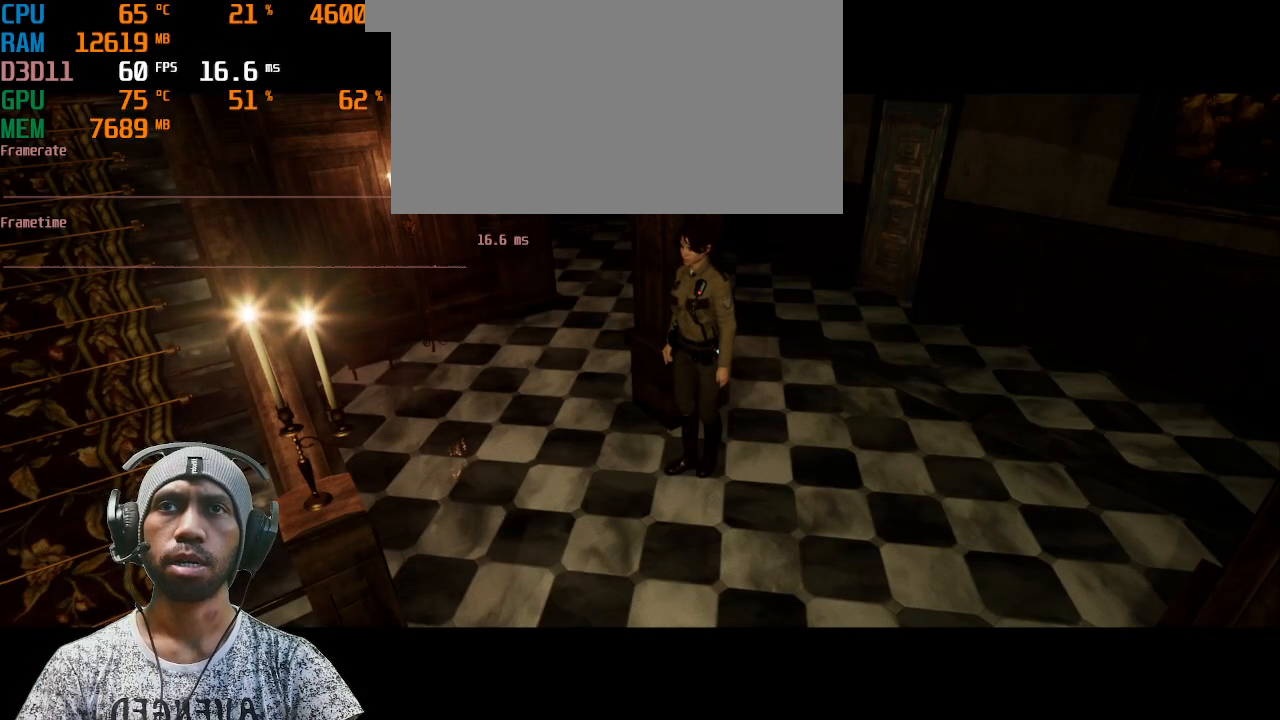
{"keys": [], "mouse": [], "events": [[300, "mouse_right", "up"]]}
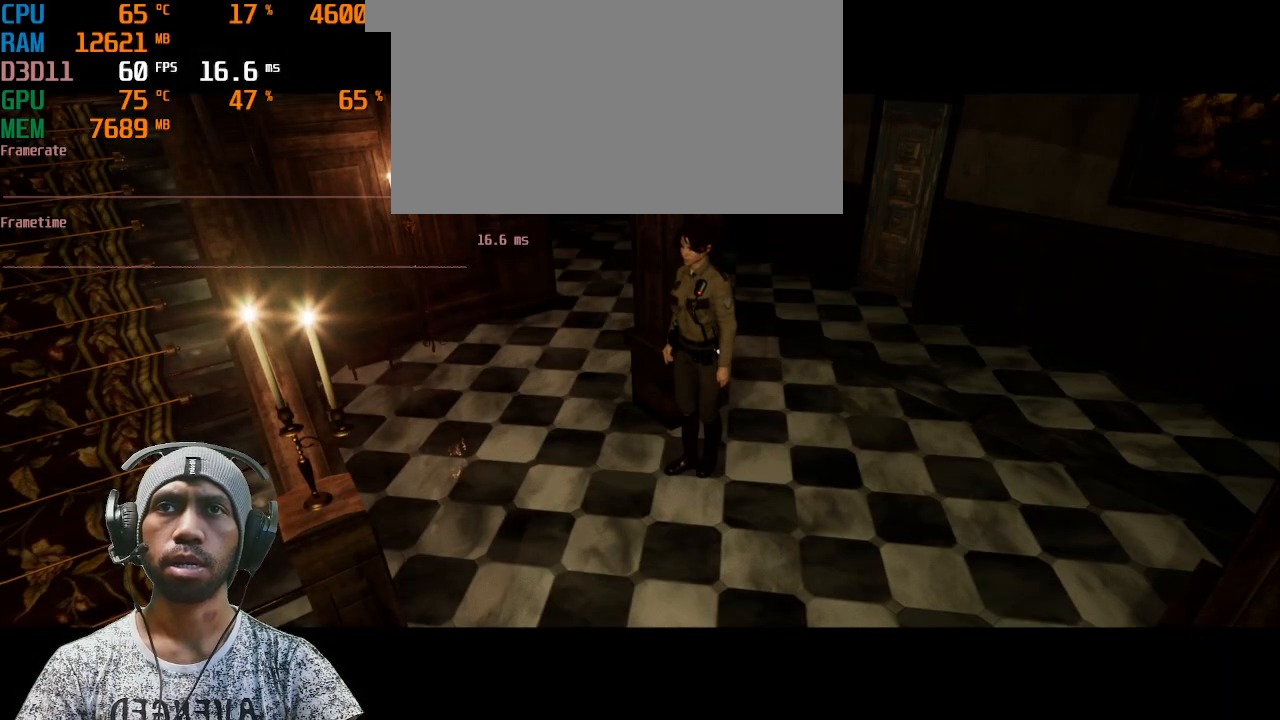
{"keys": [], "mouse": ["right"], "events": [[117, "a", "down"], [350, "a", "up"], [350, "mouse_right", "down"]]}
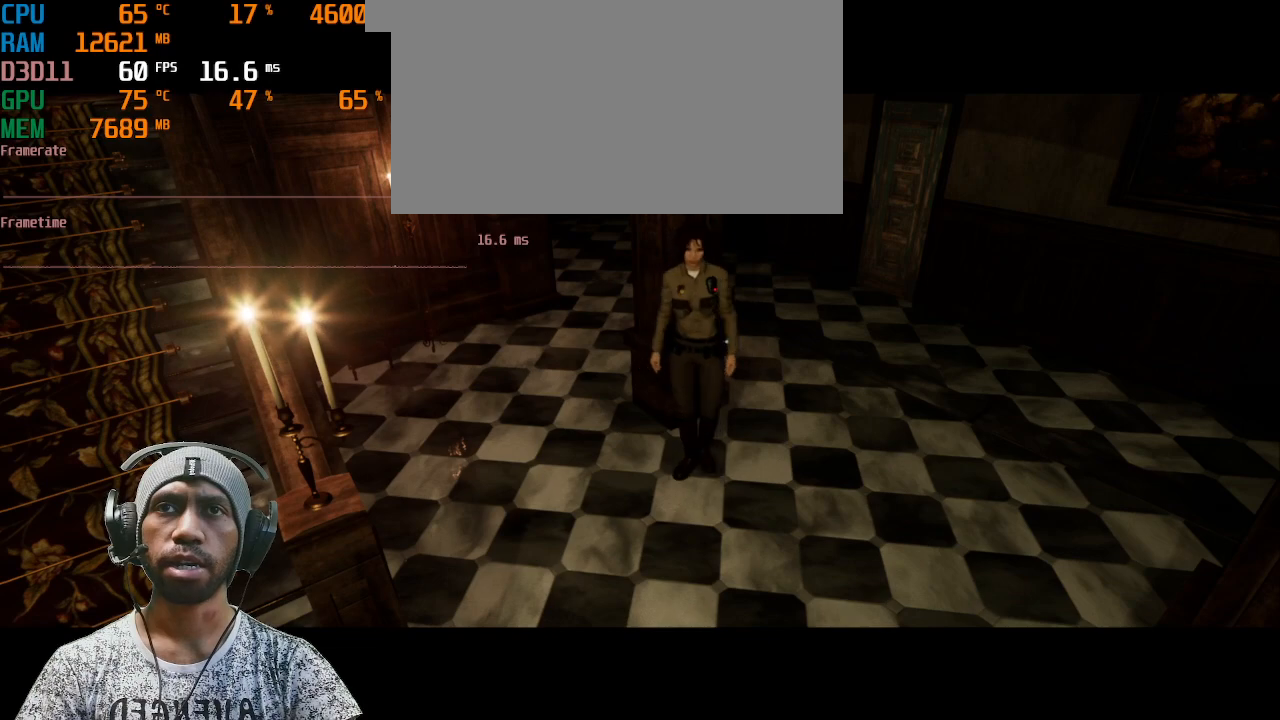
{"keys": ["d"], "mouse": [], "events": [[133, "mouse_right", "up"], [250, "mouse_right", "down"], [400, "d", "down"], [417, "mouse_right", "up"]]}
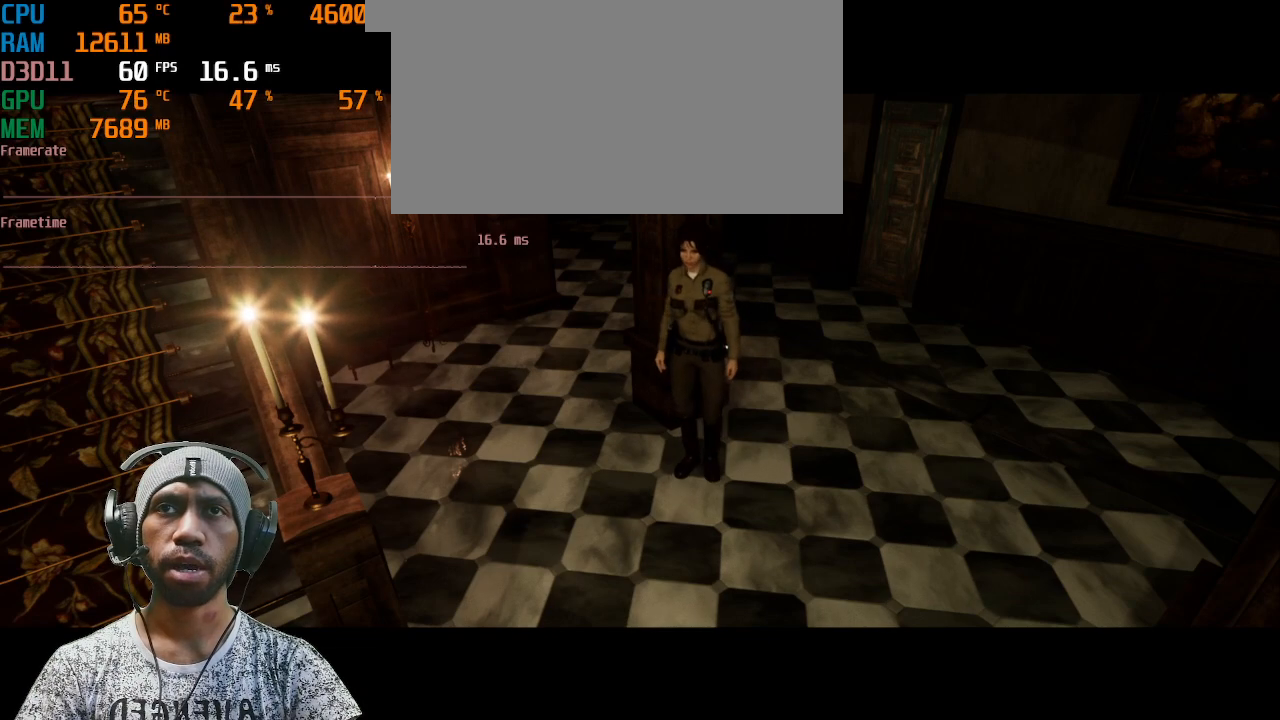
{"keys": [], "mouse": [], "events": [[83, "mouse_right", "down"], [217, "d", "up"], [217, "mouse_right", "up"], [317, "mouse_right", "down"], [450, "mouse_right", "up"]]}
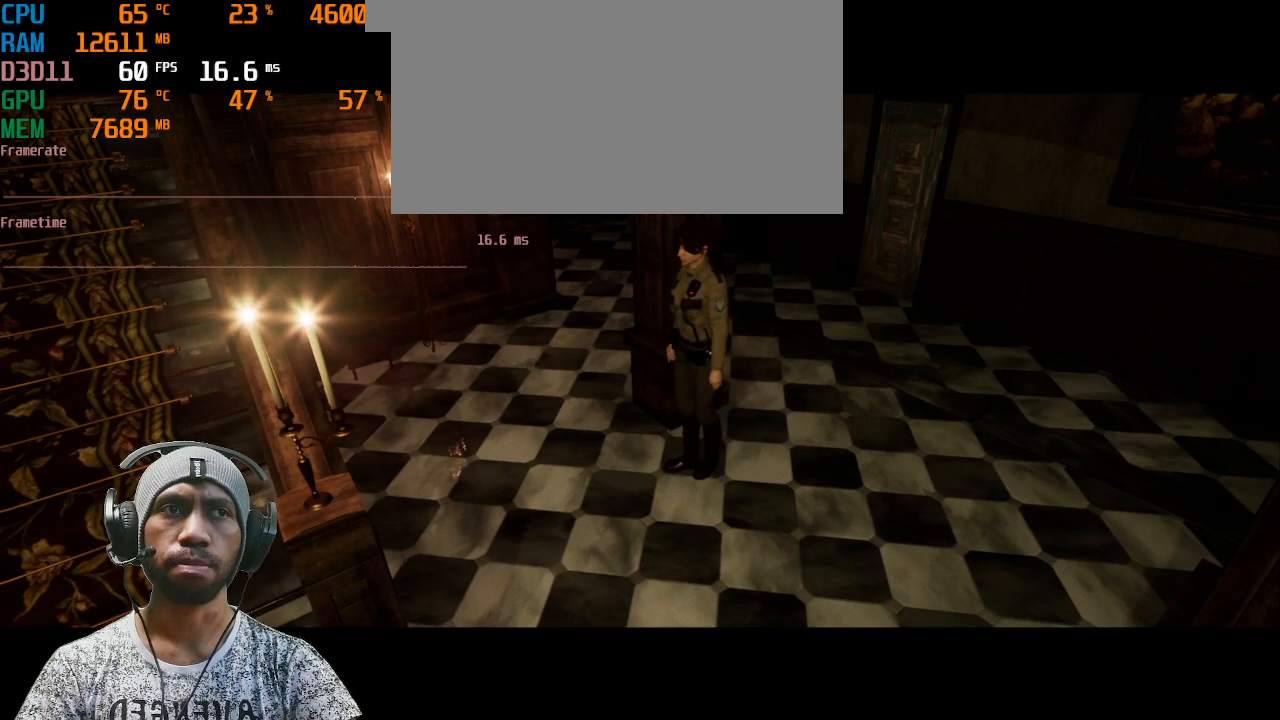
{"keys": [], "mouse": [], "events": [[33, "mouse_right", "down"], [167, "mouse_right", "up"]]}
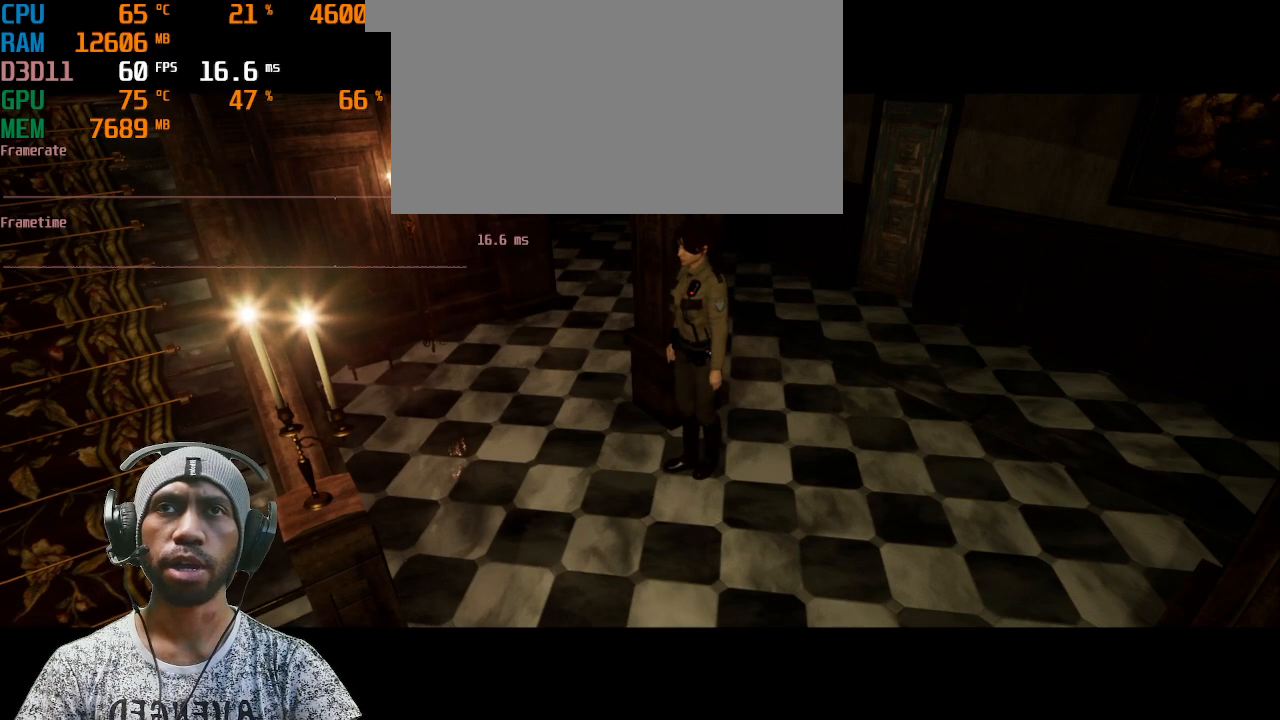
{"keys": ["d"], "mouse": [], "events": [[17, "d", "down"]]}
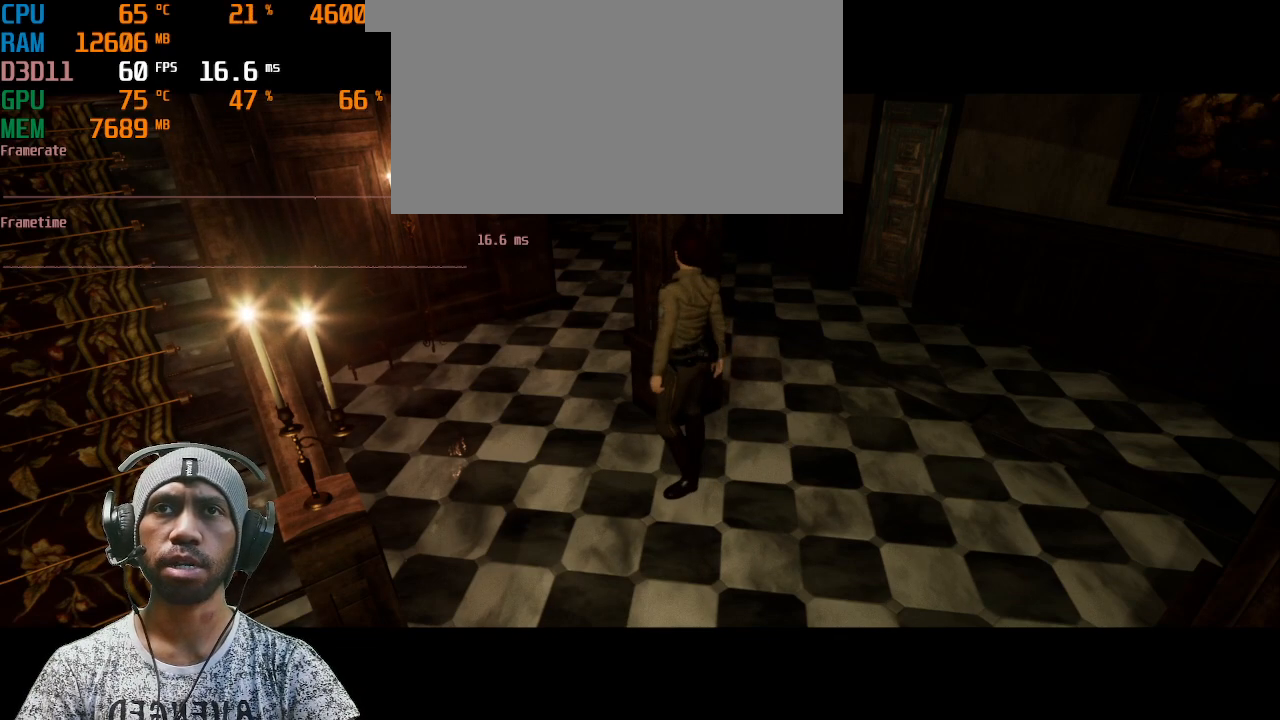
{"keys": ["shift"], "mouse": [], "events": [[417, "shift", "down"], [467, "d", "up"]]}
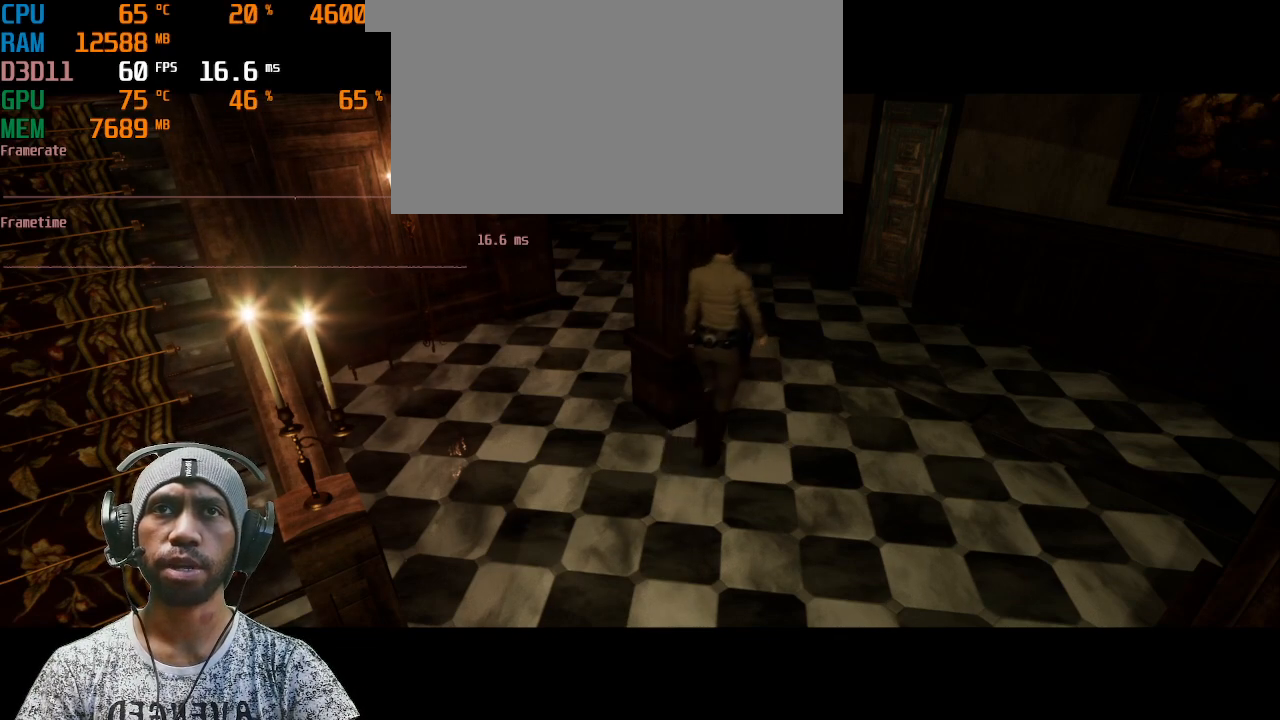
{"keys": ["a", "shift"], "mouse": [], "events": [[400, "a", "down"]]}
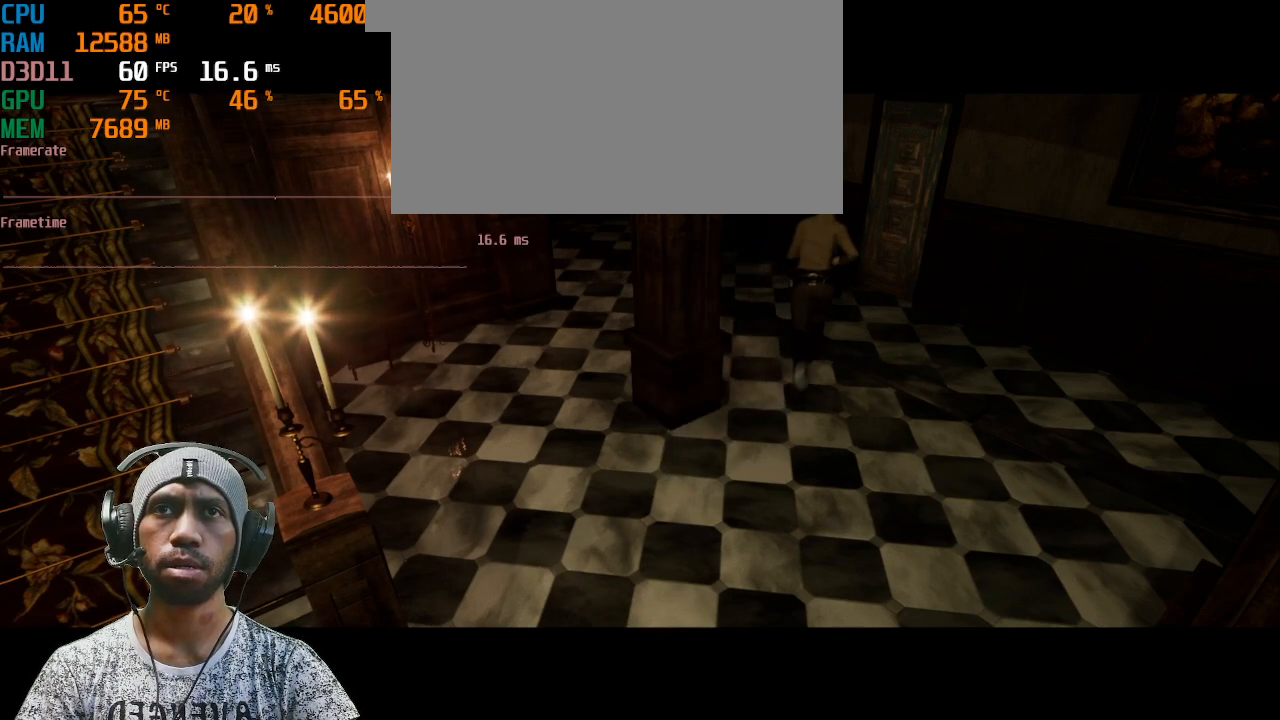
{"keys": ["shift"], "mouse": [], "events": [[433, "a", "up"]]}
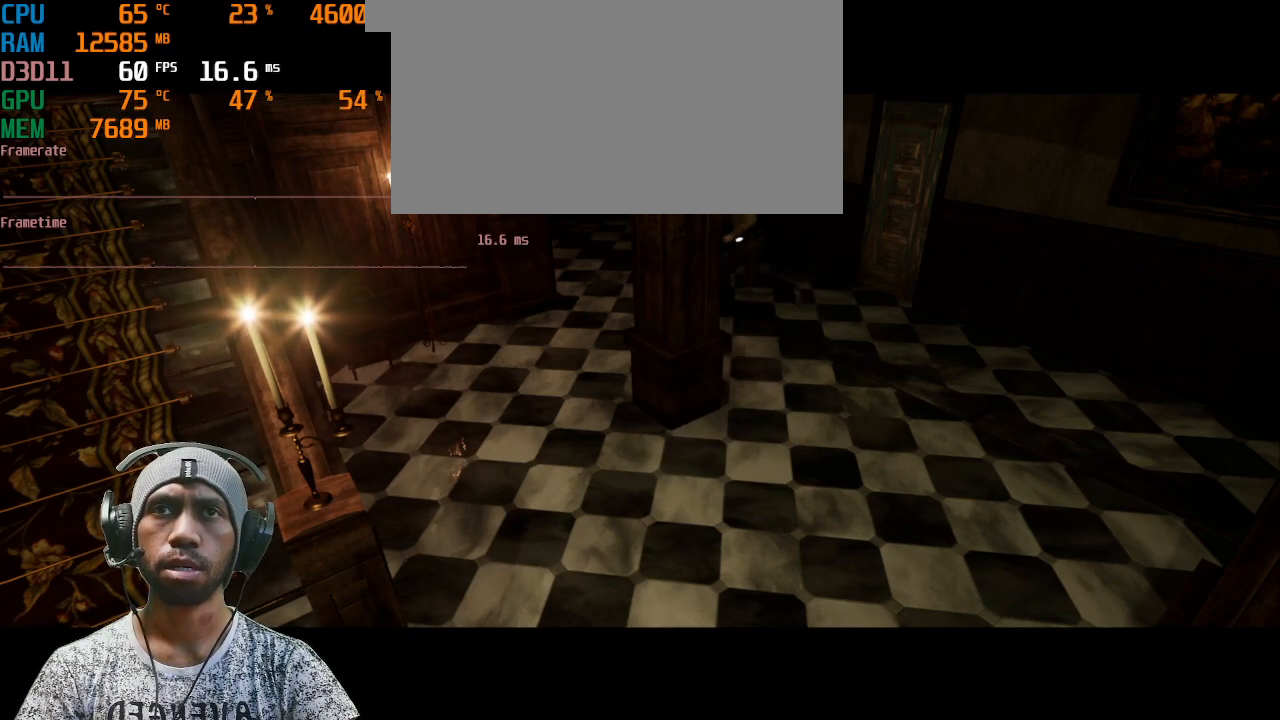
{"keys": ["d", "shift"], "mouse": [], "events": [[400, "d", "down"]]}
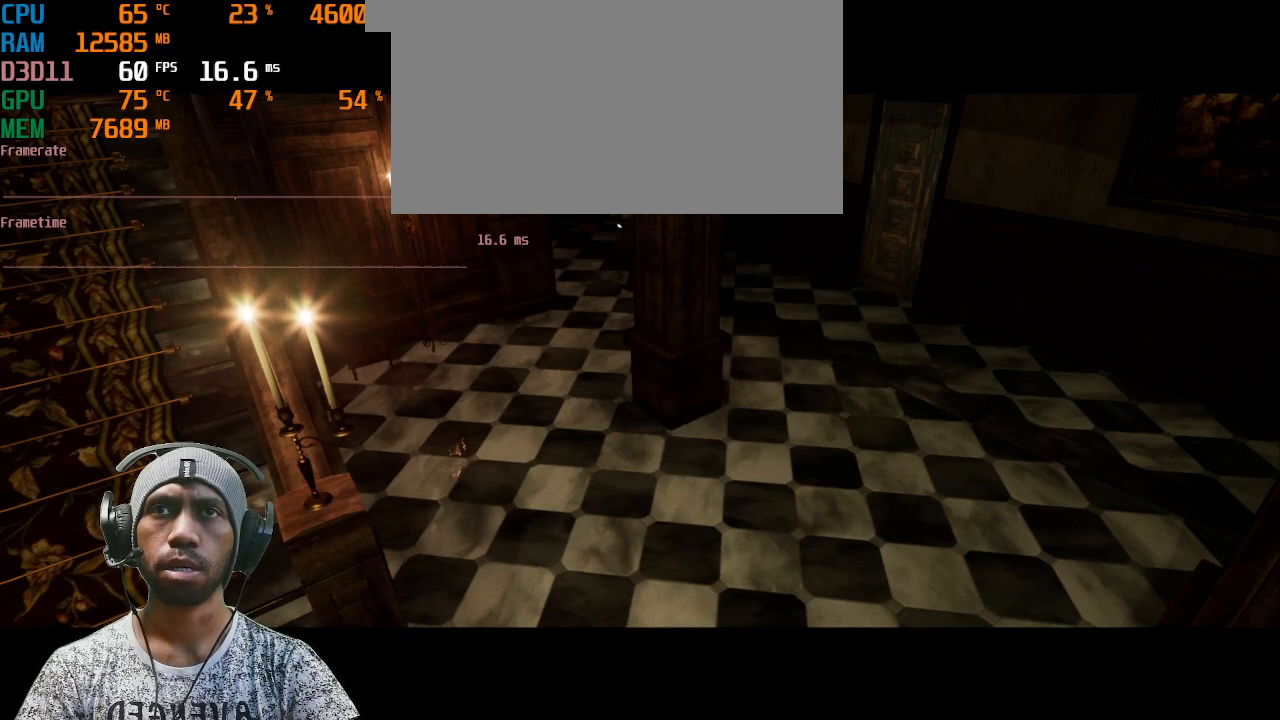
{"keys": ["shift"], "mouse": [], "events": [[117, "d", "up"]]}
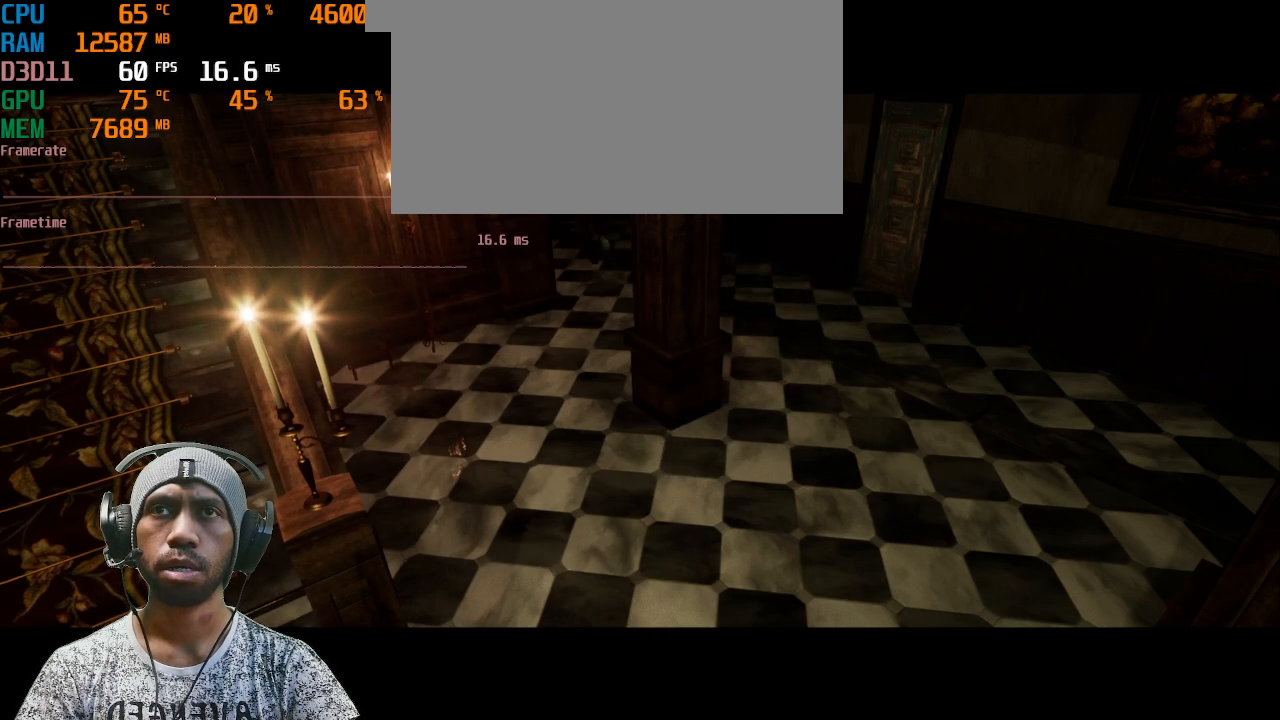
{"keys": ["shift"], "mouse": [], "events": []}
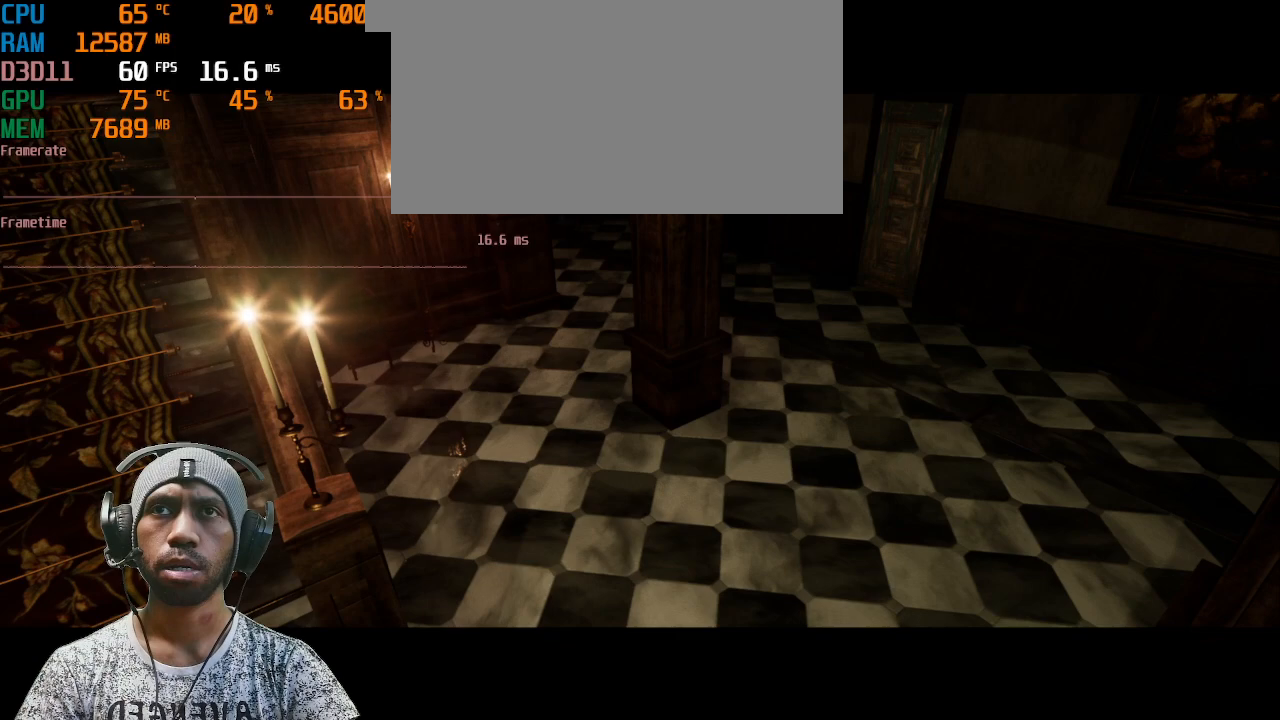
{"keys": ["d", "shift"], "mouse": [], "events": [[67, "d", "down"]]}
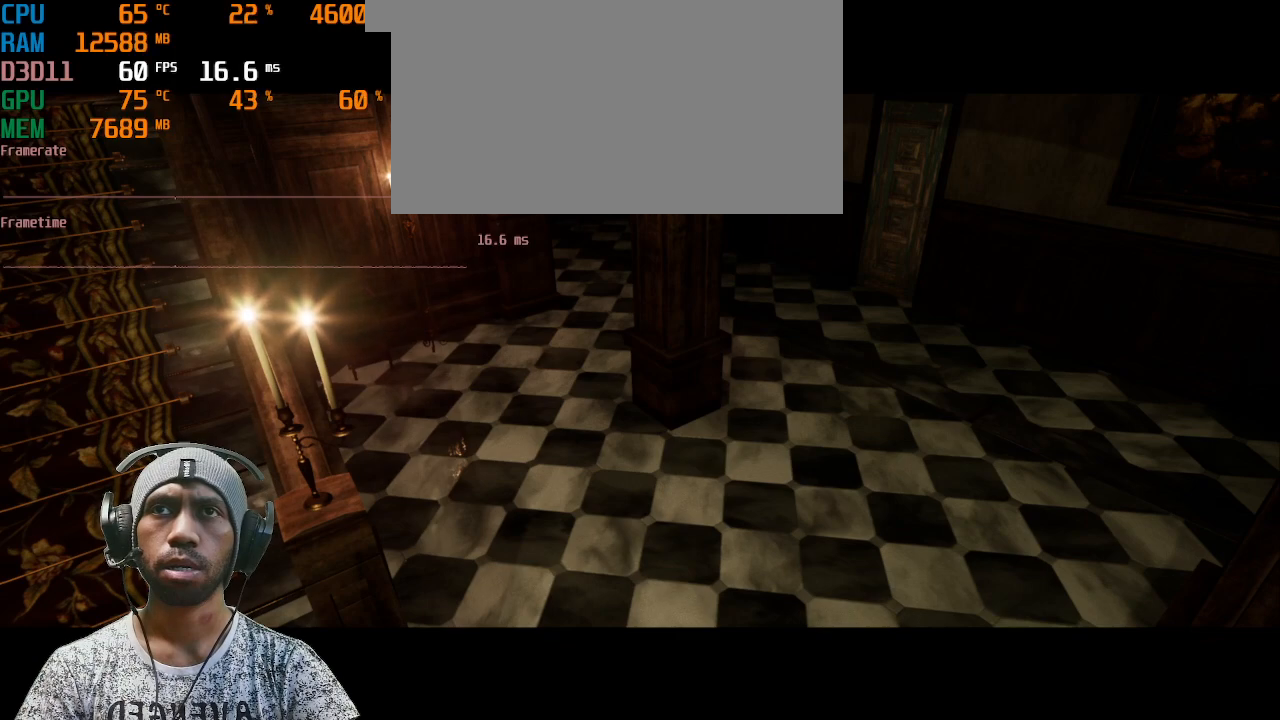
{"keys": ["d", "shift"], "mouse": [], "events": []}
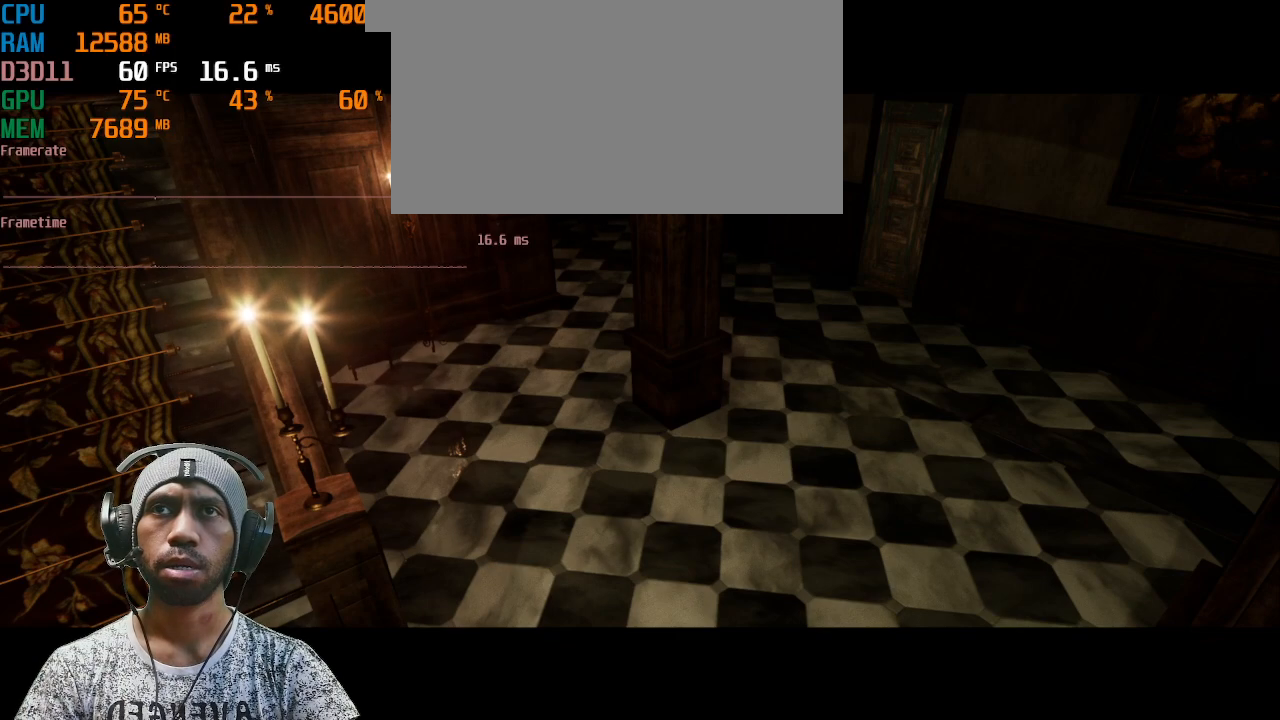
{"keys": ["d", "shift"], "mouse": [], "events": []}
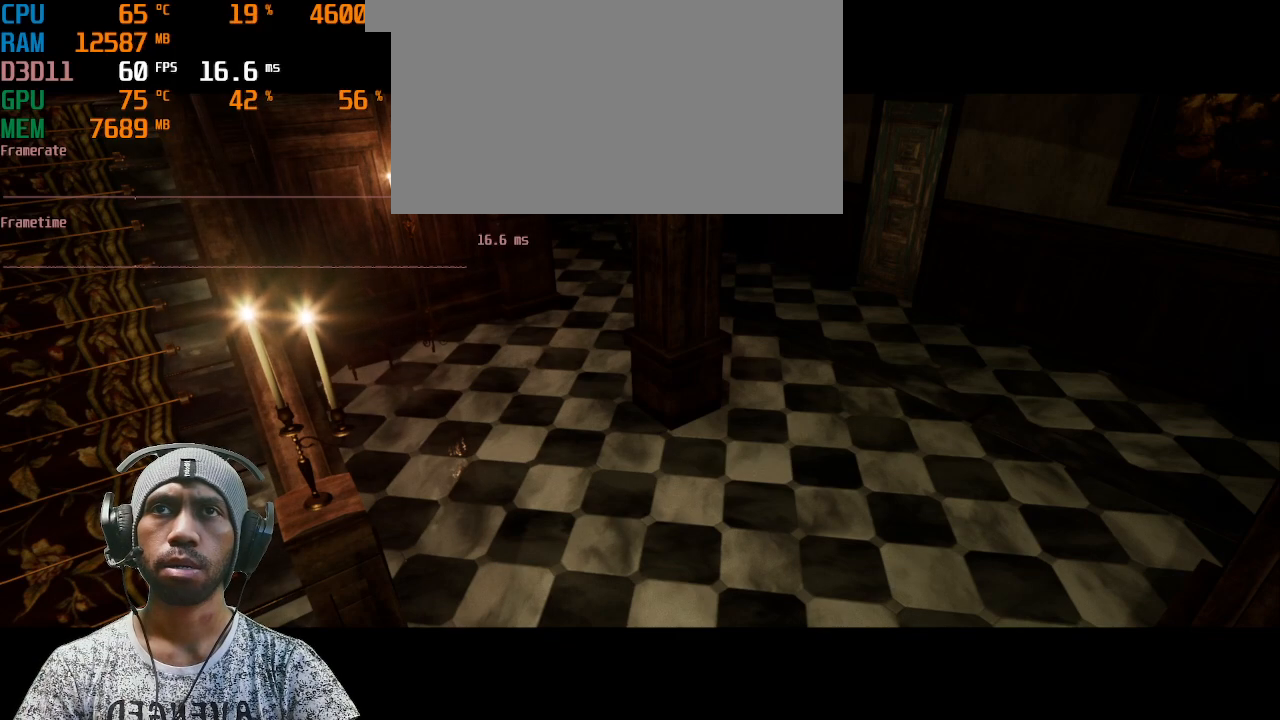
{"keys": ["a", "shift"], "mouse": [], "events": [[267, "d", "up"], [450, "a", "down"]]}
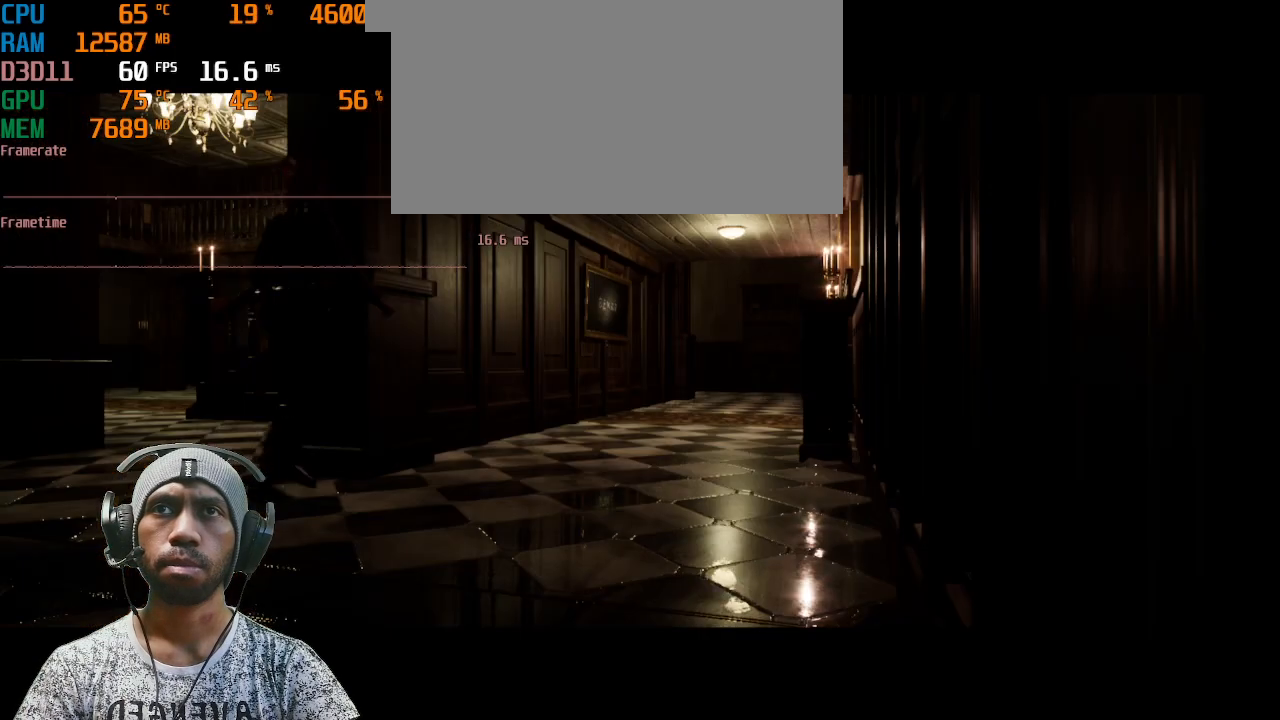
{"keys": ["shift"], "mouse": [], "events": [[467, "a", "up"]]}
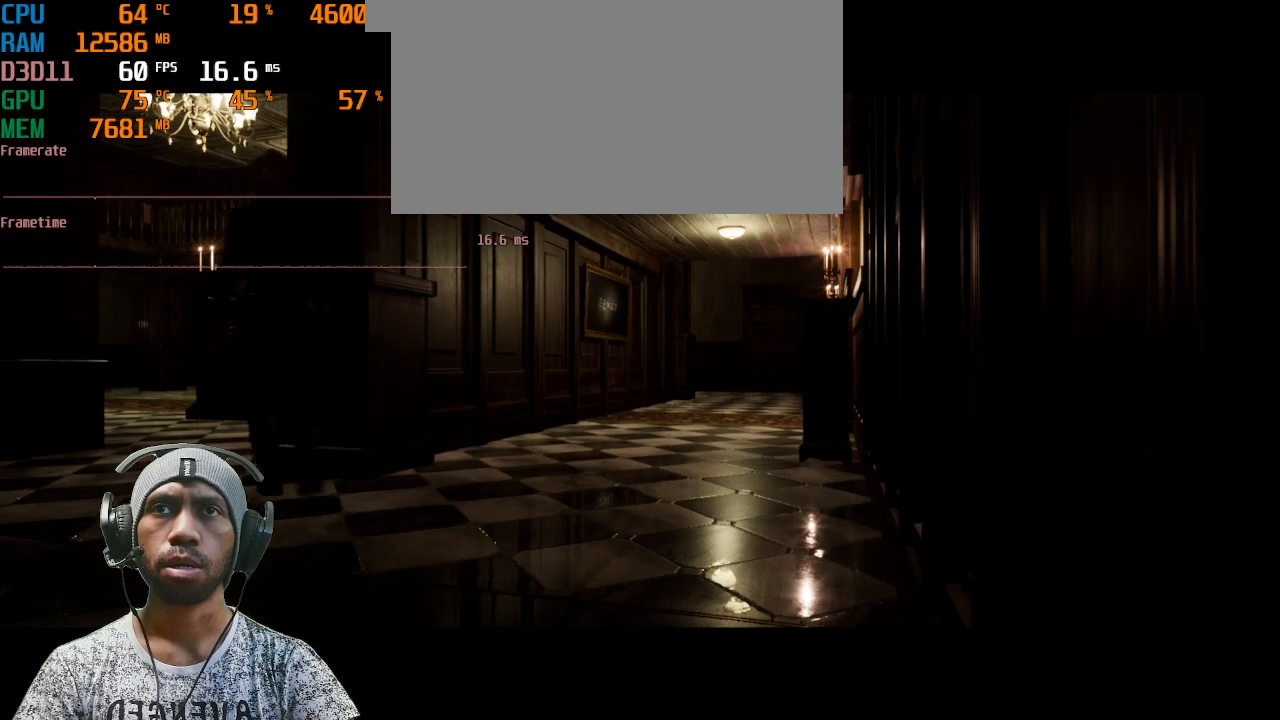
{"keys": [], "mouse": [], "events": [[83, "shift", "up"]]}
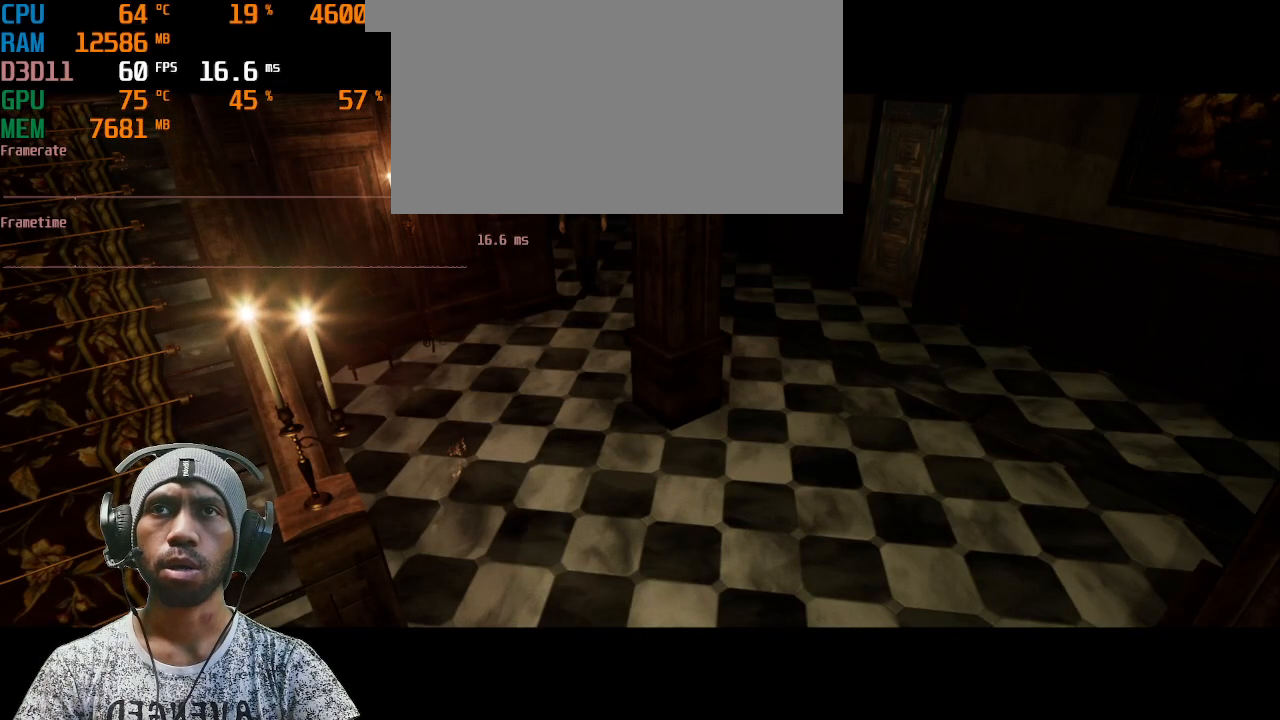
{"keys": ["w"], "mouse": [], "events": [[317, "w", "down"]]}
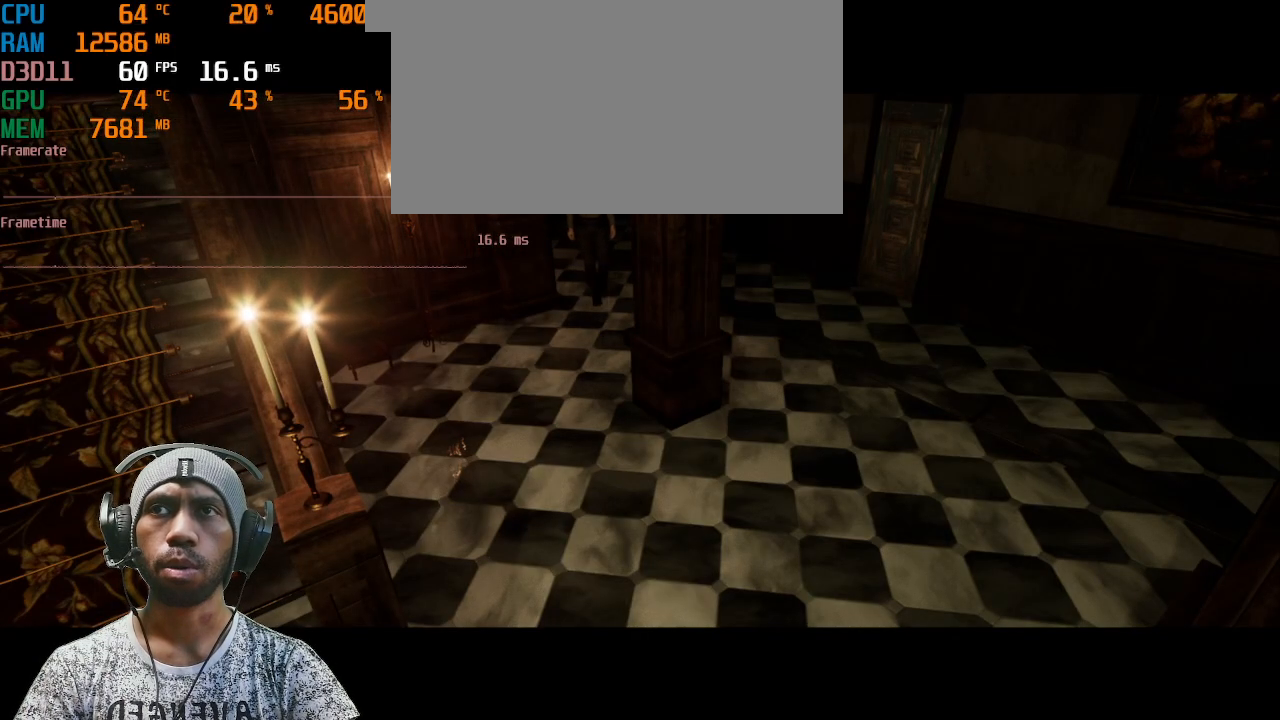
{"keys": ["d", "shift", "w"], "mouse": [], "events": [[217, "shift", "down"], [483, "d", "down"]]}
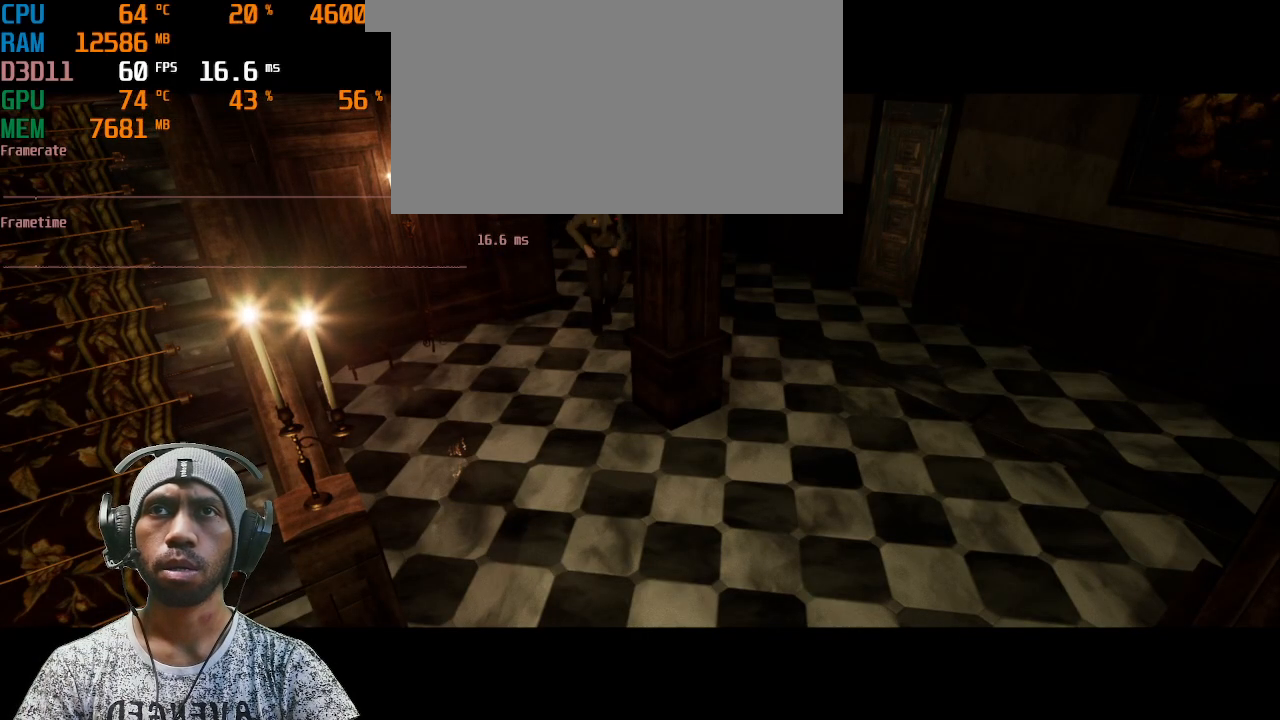
{"keys": ["shift", "w"], "mouse": [], "events": [[217, "d", "up"]]}
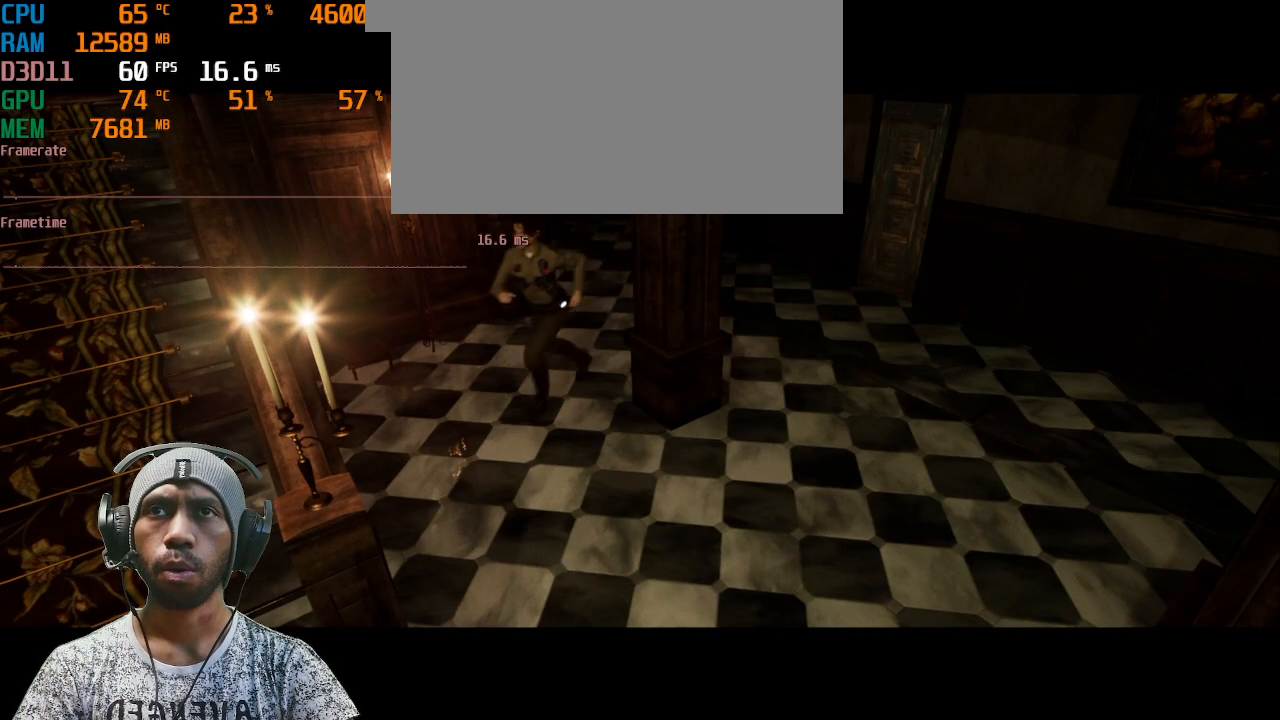
{"keys": ["shift", "w"], "mouse": [], "events": [[17, "a", "down"], [350, "a", "up"]]}
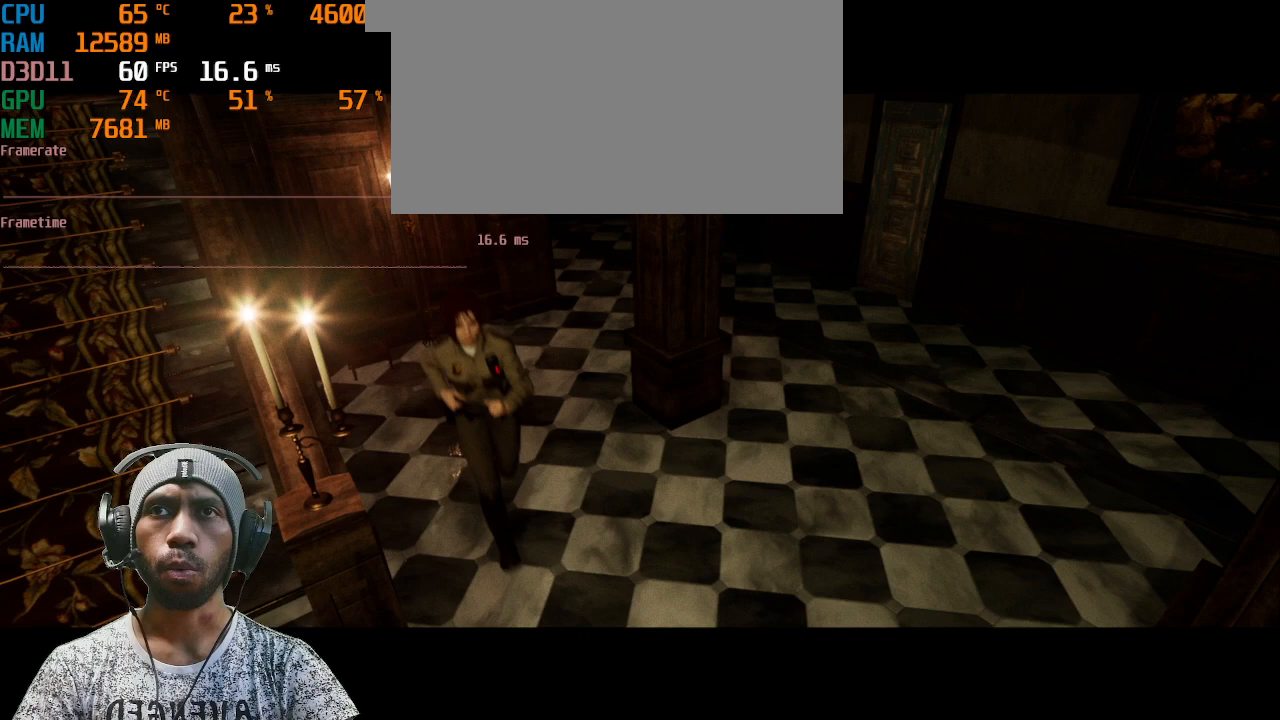
{"keys": ["shift", "w"], "mouse": [], "events": [[150, "a", "down"], [283, "a", "up"]]}